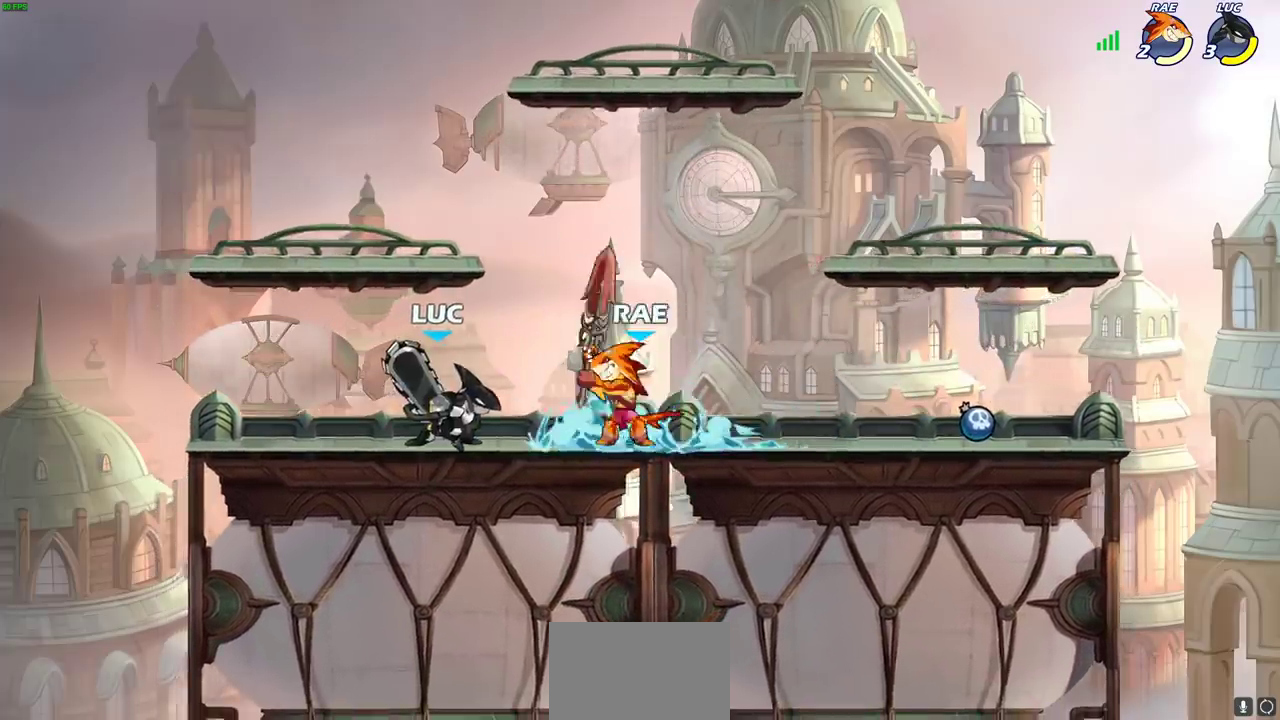
Gameplay with a controller (PlayStation layout); each line is a JSON object with the inputs held at the frame after it (dt_ms = milliseconds from this image to that frame). "events" lists button and stick changes between this image and that frame as [ms after this image, input, new state], when the widget could be followed in between. Not read: R1 R3 right_stick.
{"dt_ms": 700, "buttons": ["SQUARE"], "left_stick": "center", "events": [[150, "SQUARE", "down"], [233, "SQUARE", "up"], [317, "SQUARE", "down"], [417, "SQUARE", "up"], [483, "SQUARE", "down"], [583, "SQUARE", "up"], [650, "SQUARE", "down"]]}
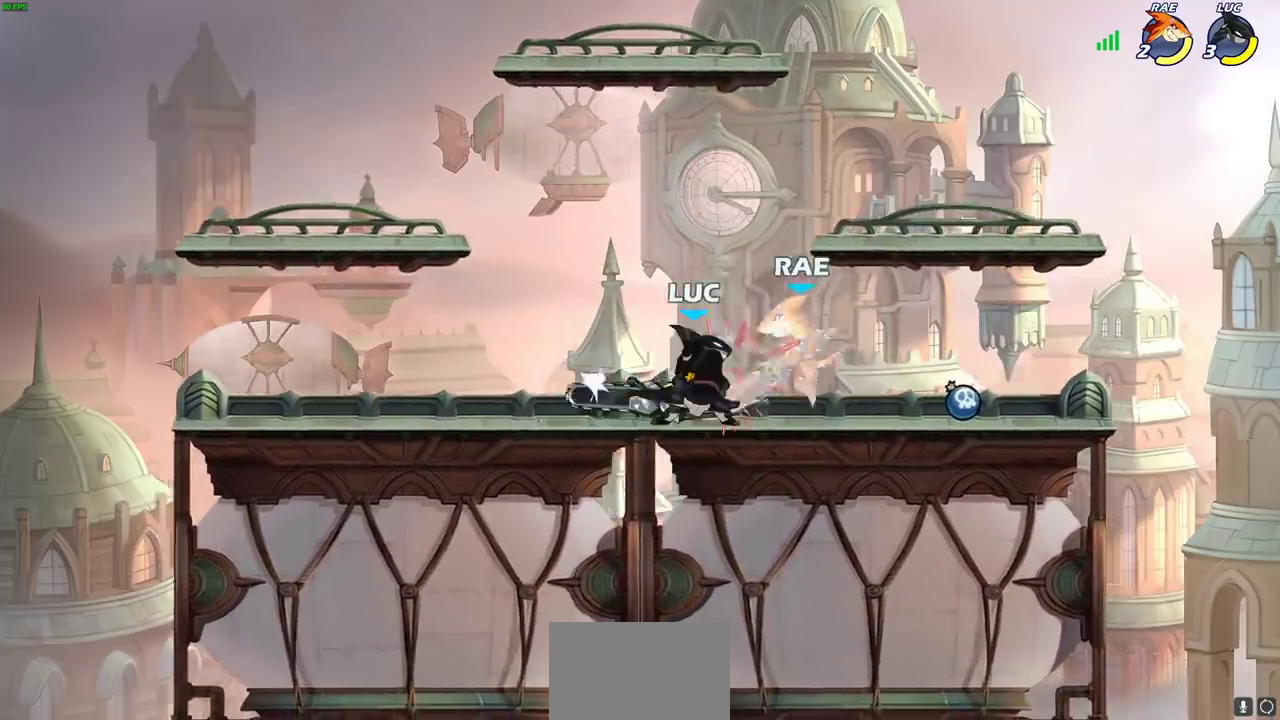
{"dt_ms": 300, "buttons": [], "left_stick": "center", "events": [[67, "SQUARE", "up"]]}
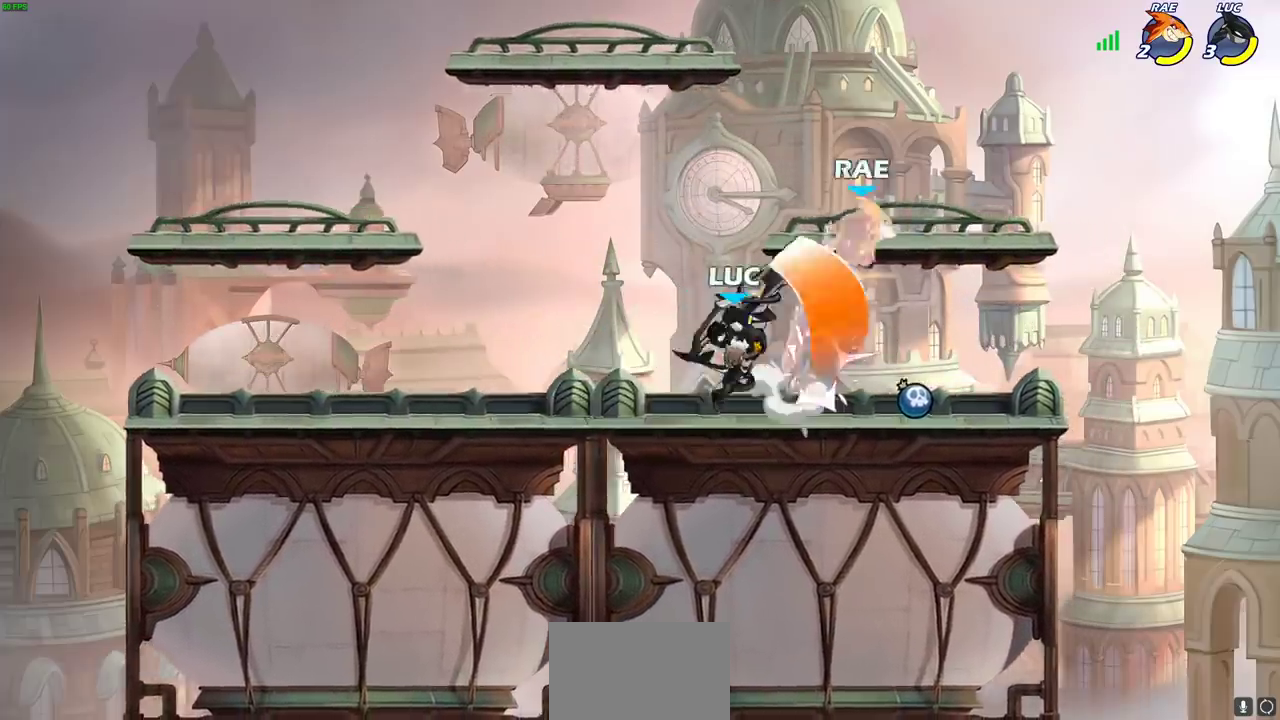
{"dt_ms": 300, "buttons": [], "left_stick": "center", "events": []}
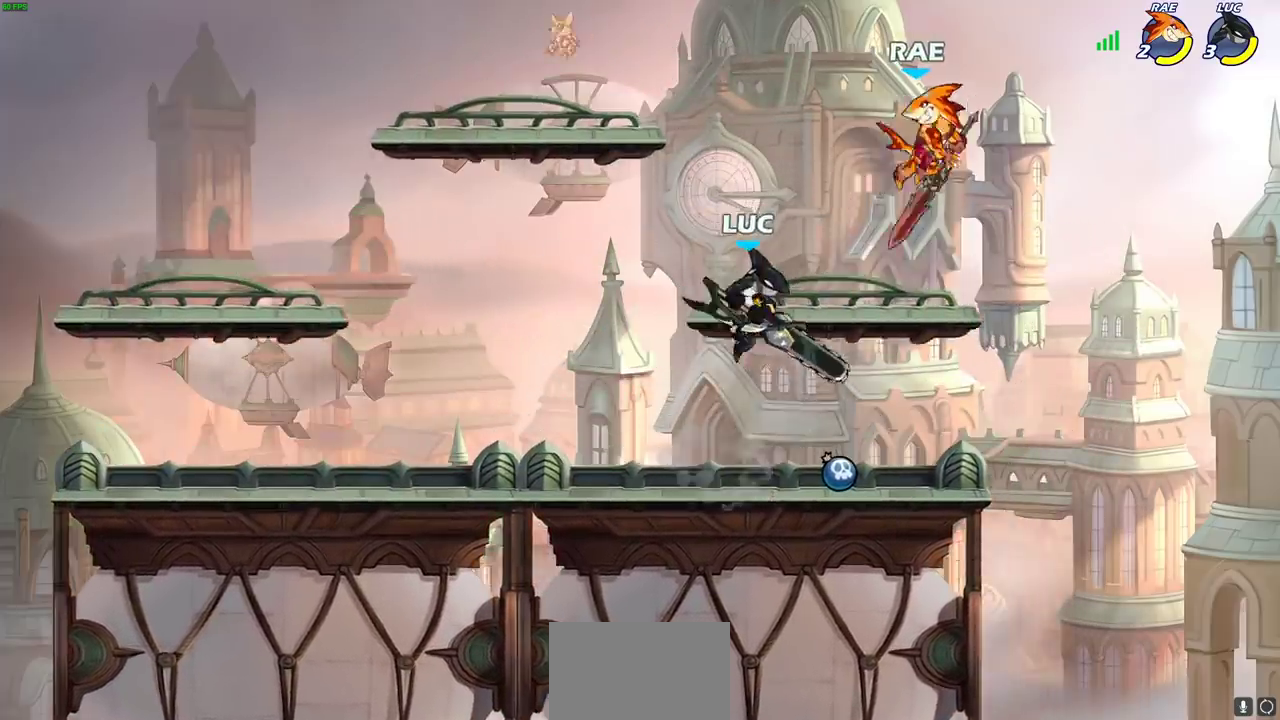
{"dt_ms": 900, "buttons": ["SQUARE"], "left_stick": "down-left", "events": [[83, "CIRCLE", "down"], [183, "CIRCLE", "up"], [300, "left_stick", "right"], [667, "left_stick", "up-right"], [717, "left_stick", "center"], [817, "left_stick", "down-left"], [883, "SQUARE", "down"]]}
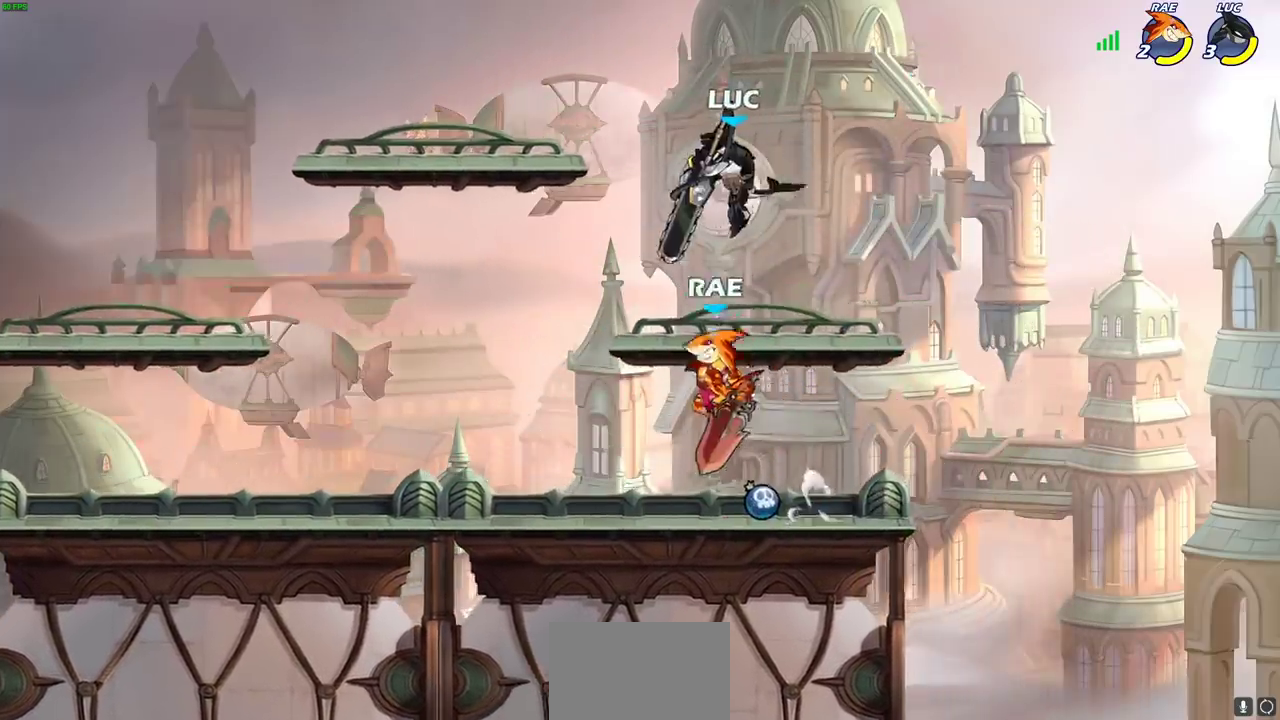
{"dt_ms": 300, "buttons": [], "left_stick": "down-left", "events": [[83, "SQUARE", "up"], [200, "SQUARE", "down"], [300, "SQUARE", "up"]]}
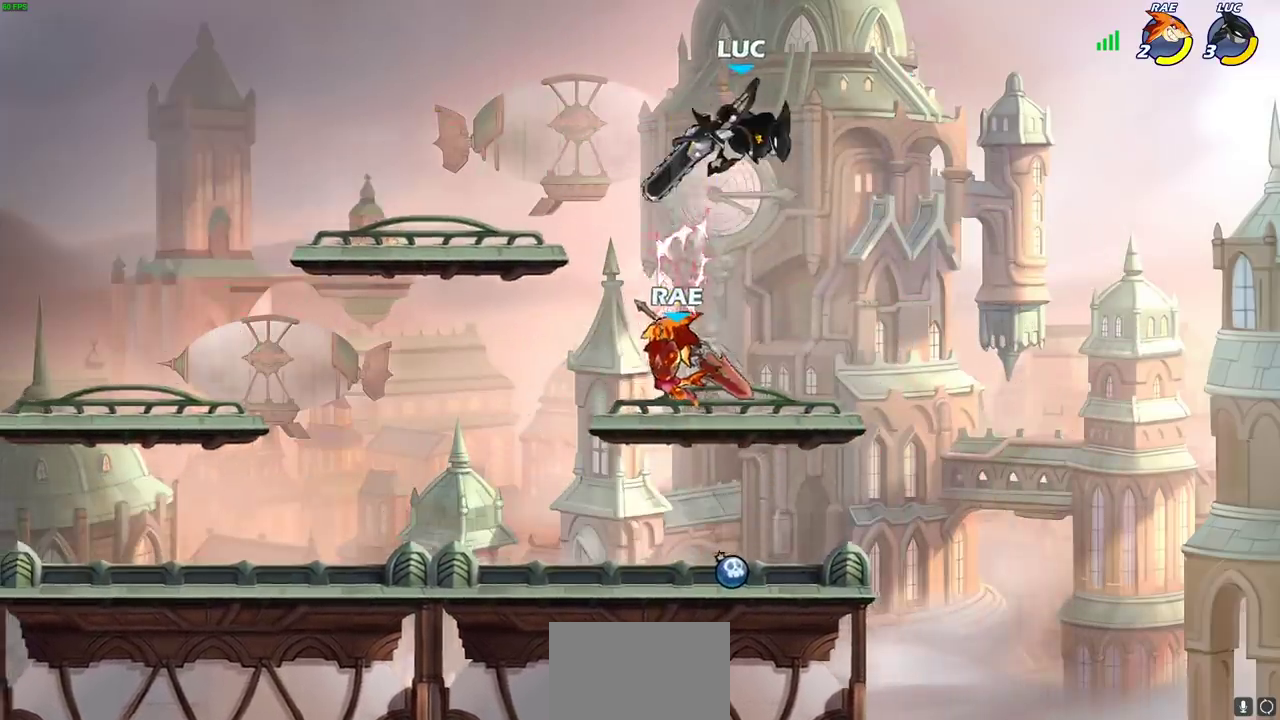
{"dt_ms": 300, "buttons": [], "left_stick": "up", "events": [[117, "left_stick", "center"], [283, "left_stick", "up"]]}
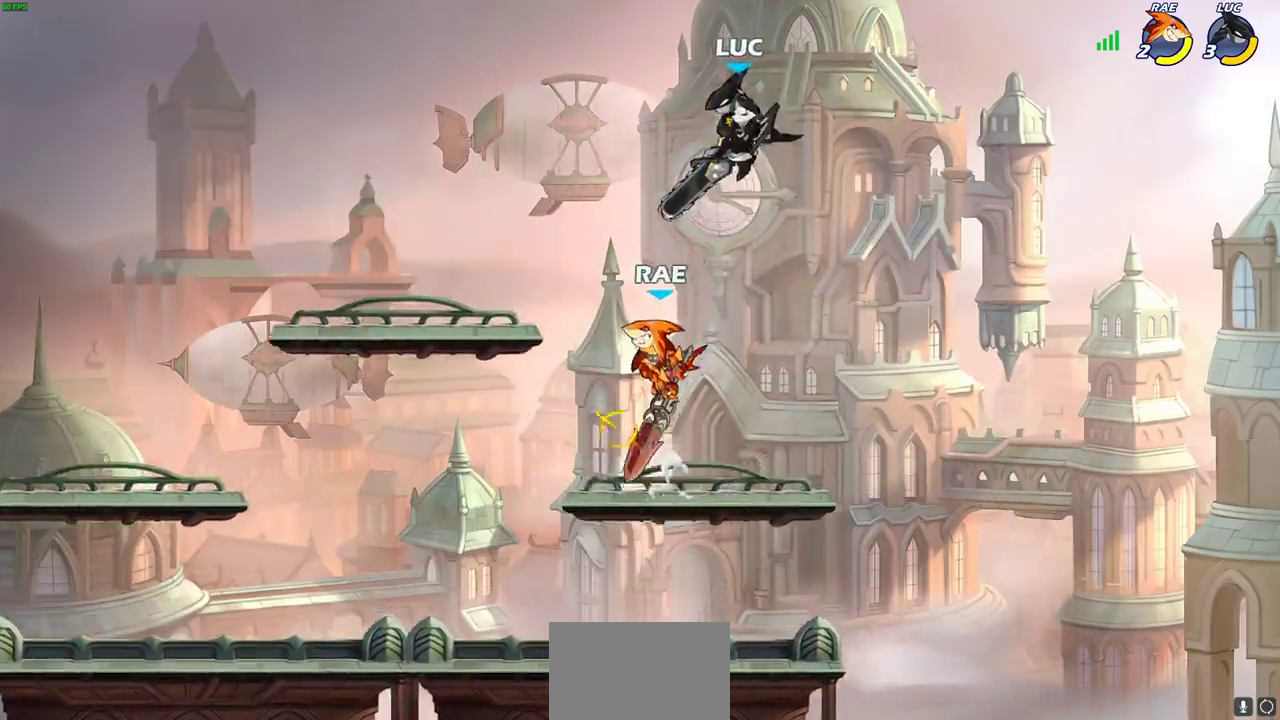
{"dt_ms": 700, "buttons": [], "left_stick": "down-right", "events": [[17, "R2", "down"], [400, "R2", "up"], [500, "left_stick", "down-left"], [533, "SQUARE", "down"], [617, "SQUARE", "up"], [700, "left_stick", "down-right"]]}
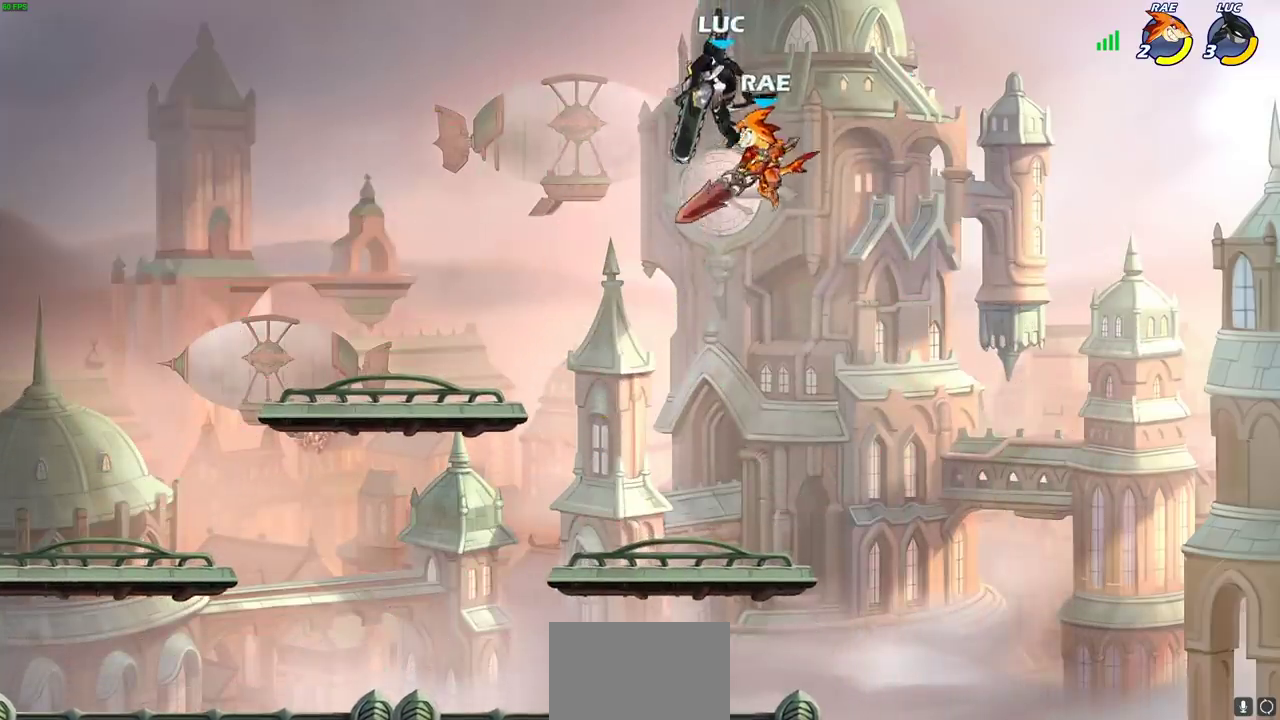
{"dt_ms": 600, "buttons": ["SQUARE"], "left_stick": "left", "events": [[33, "left_stick", "right"], [100, "SQUARE", "down"], [183, "SQUARE", "up"], [233, "left_stick", "down-left"], [433, "left_stick", "left"], [600, "SQUARE", "down"]]}
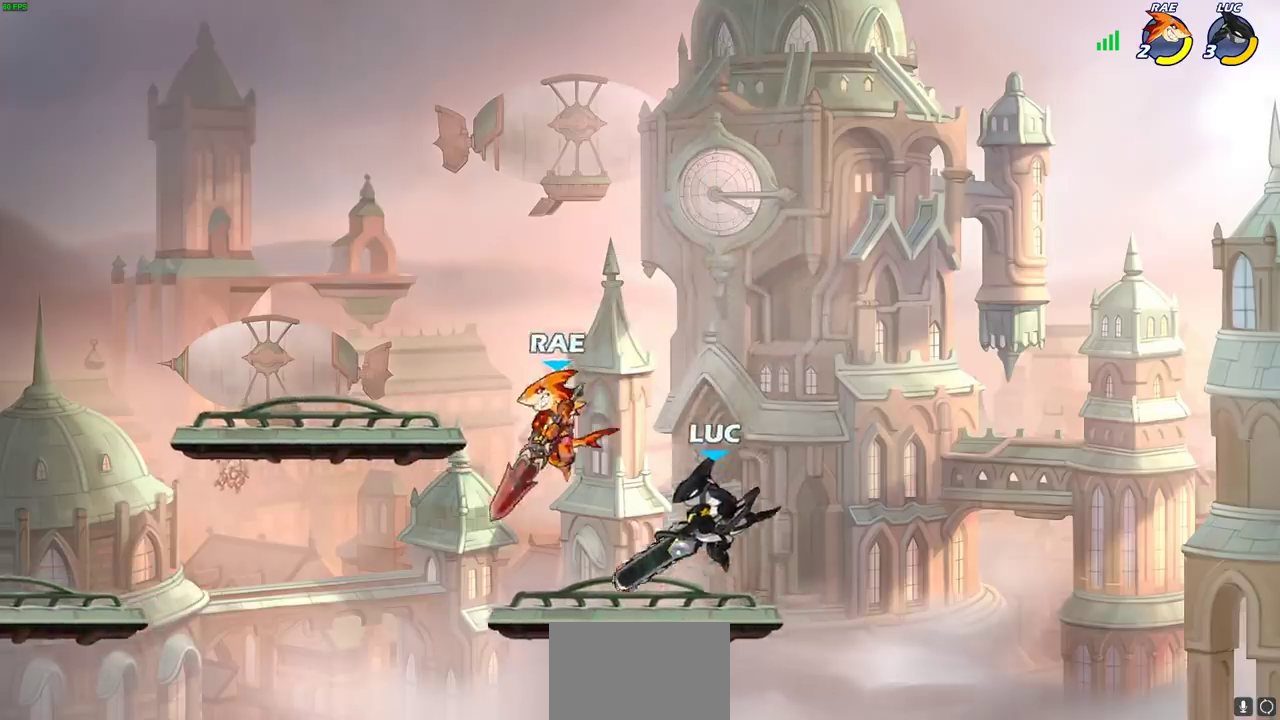
{"dt_ms": 400, "buttons": ["SQUARE"], "left_stick": "down-left", "events": [[117, "SQUARE", "up"], [183, "SQUARE", "down"], [233, "left_stick", "down-left"], [283, "SQUARE", "up"], [383, "SQUARE", "down"]]}
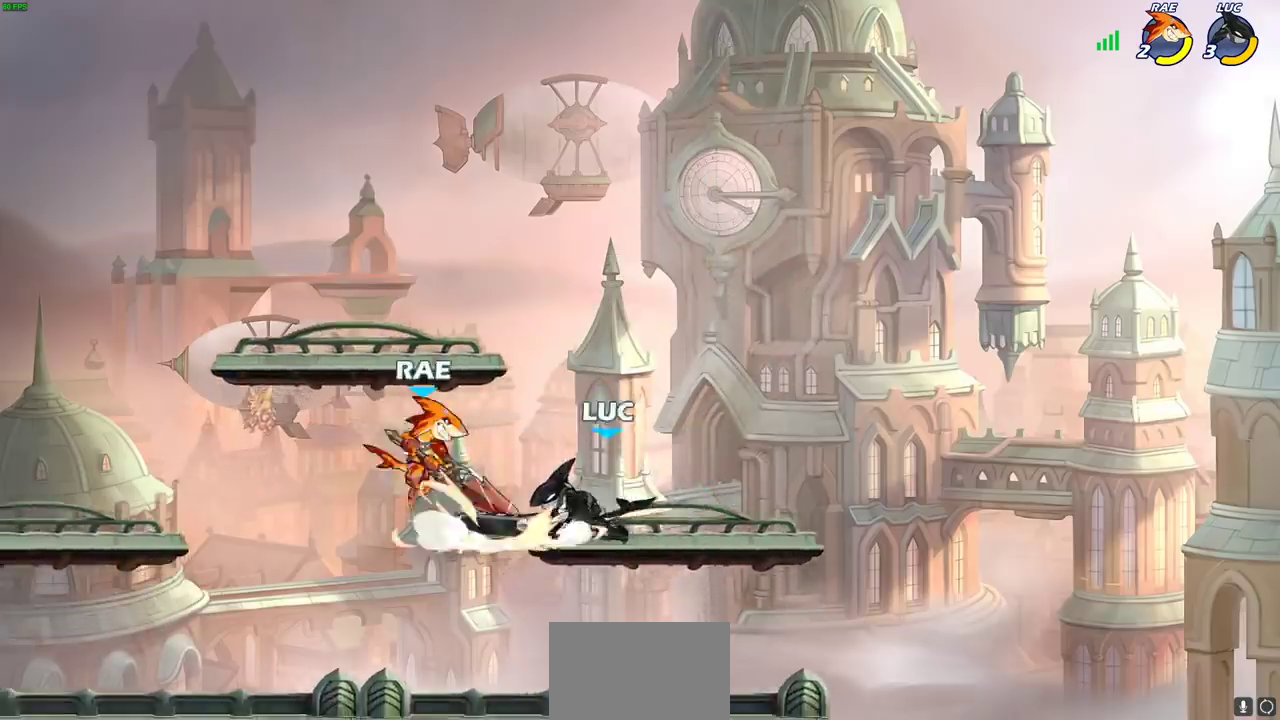
{"dt_ms": 300, "buttons": ["L1"], "left_stick": "center"}
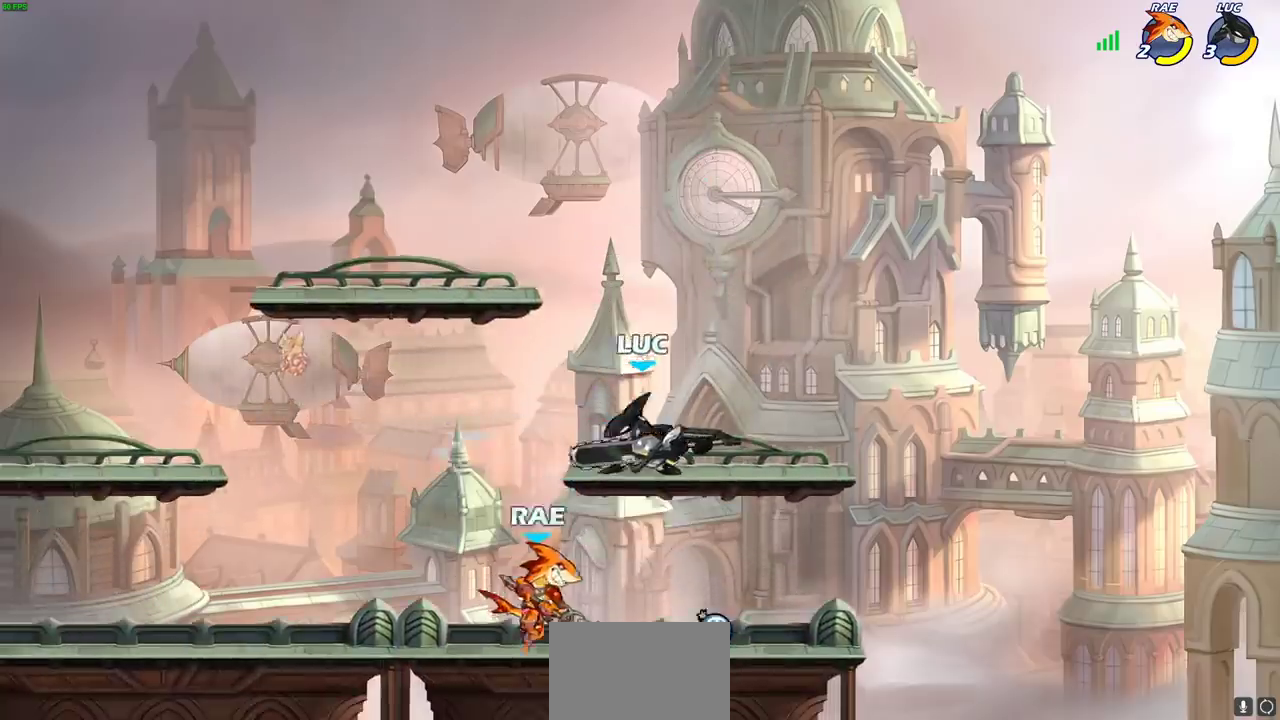
{"dt_ms": 700, "buttons": [], "left_stick": "down-left", "events": [[17, "L1", "up"], [133, "left_stick", "right"], [267, "left_stick", "up-left"], [317, "left_stick", "down"], [383, "left_stick", "down-left"], [433, "left_stick", "left"], [567, "left_stick", "down-left"]]}
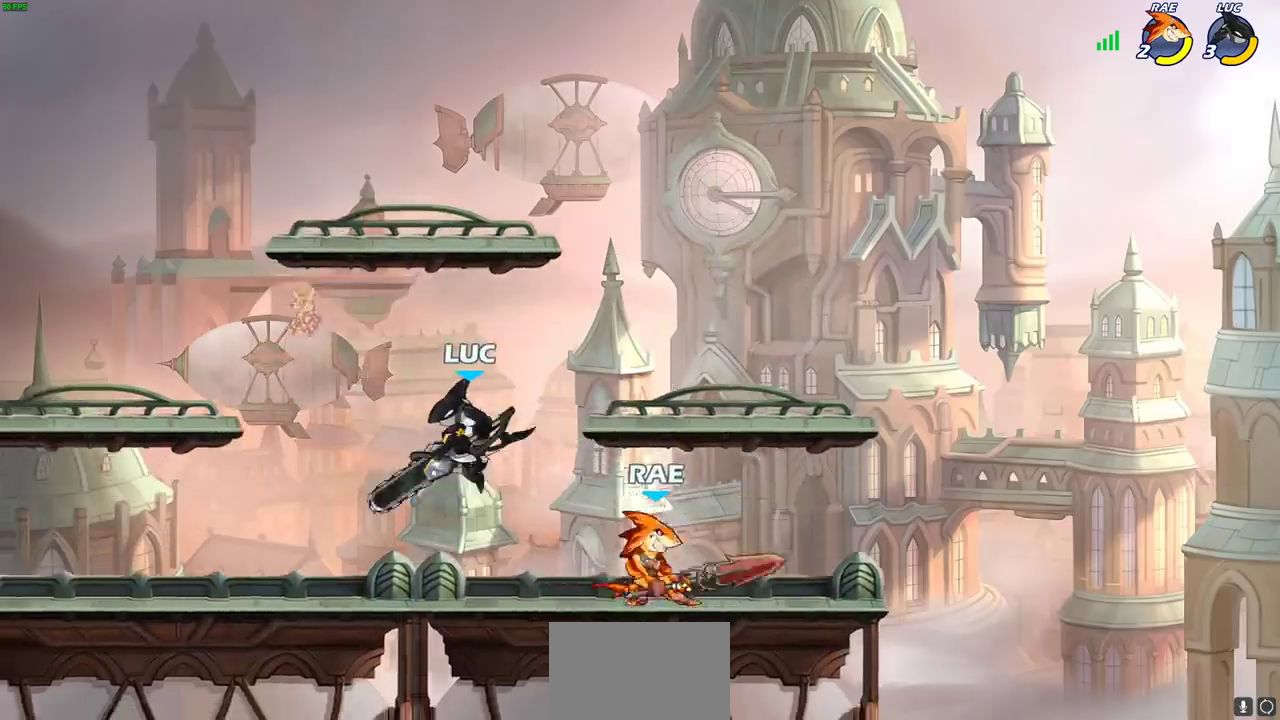
{"dt_ms": 600, "buttons": [], "left_stick": "right"}
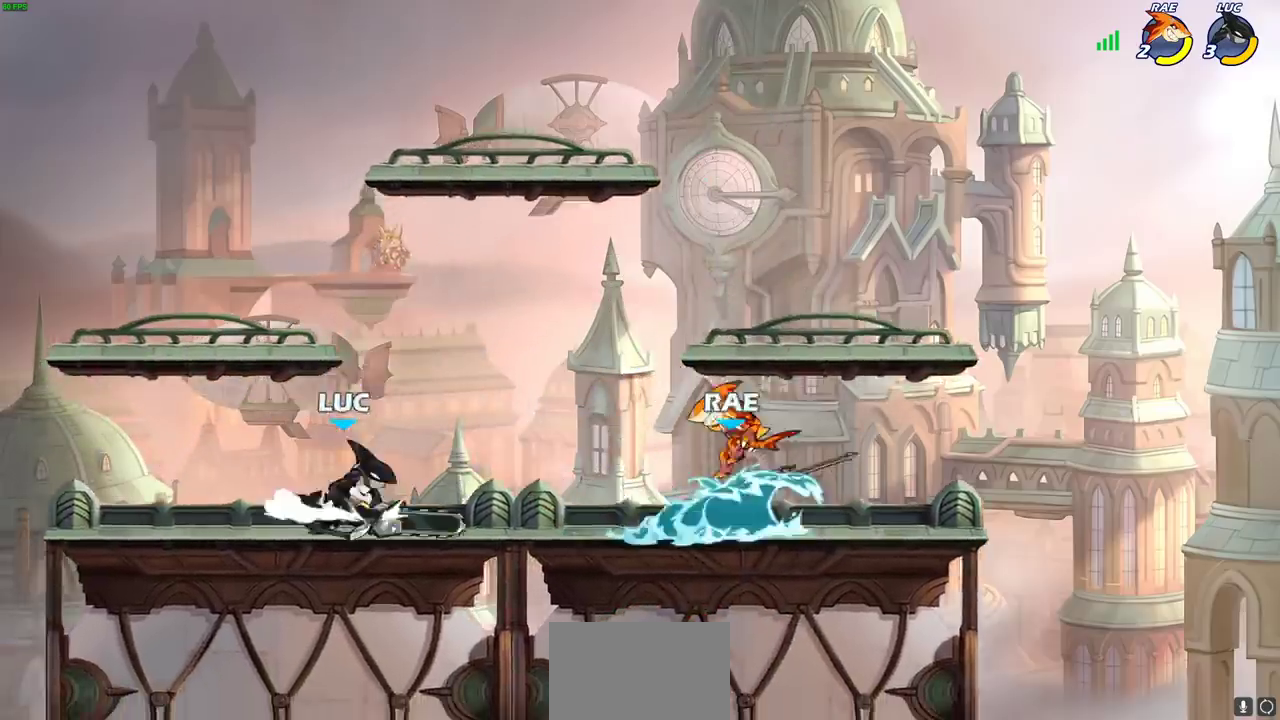
{"dt_ms": 400, "buttons": ["CIRCLE", "R2"], "left_stick": "right", "events": [[133, "R2", "down"], [183, "CIRCLE", "down"]]}
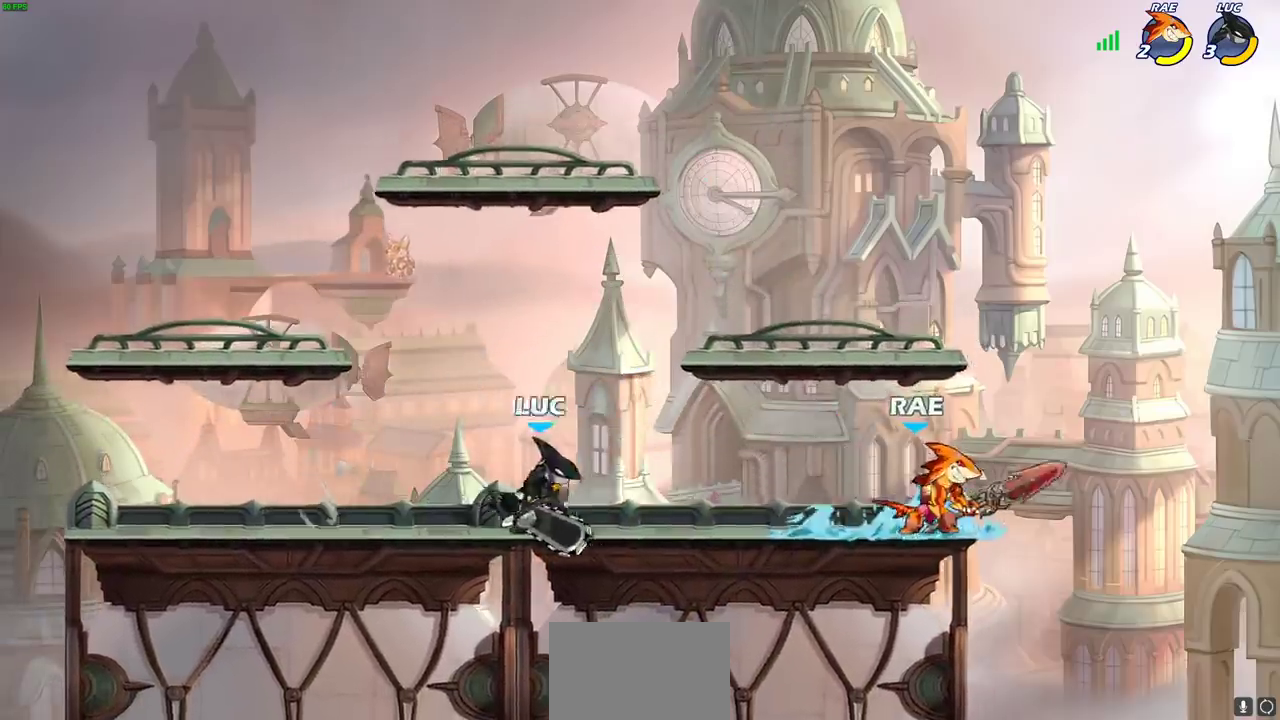
{"dt_ms": 300, "buttons": ["CIRCLE", "R2"], "left_stick": "right", "events": []}
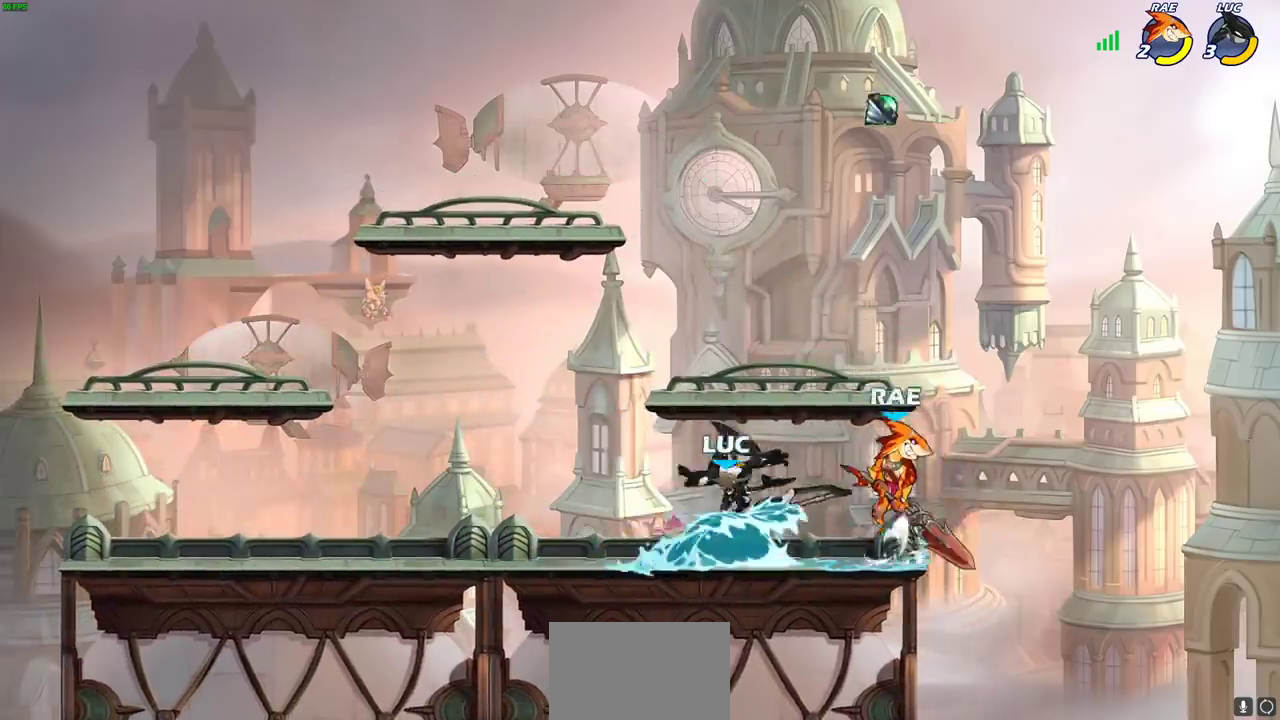
{"dt_ms": 900, "buttons": [], "left_stick": "down", "events": [[267, "CIRCLE", "up"], [283, "R2", "up"], [750, "left_stick", "down"]]}
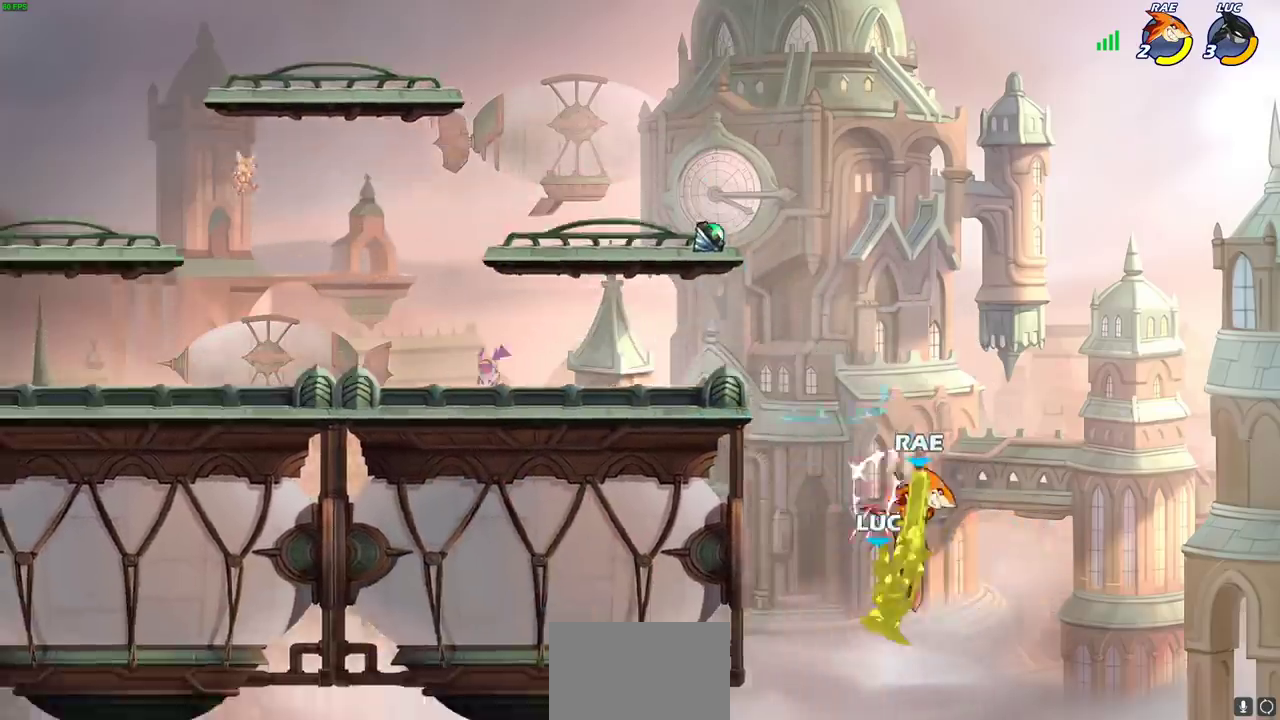
{"dt_ms": 300, "buttons": ["CIRCLE"], "left_stick": "center", "events": [[133, "left_stick", "center"], [183, "CROSS", "down"], [250, "CIRCLE", "down"], [267, "CROSS", "up"]]}